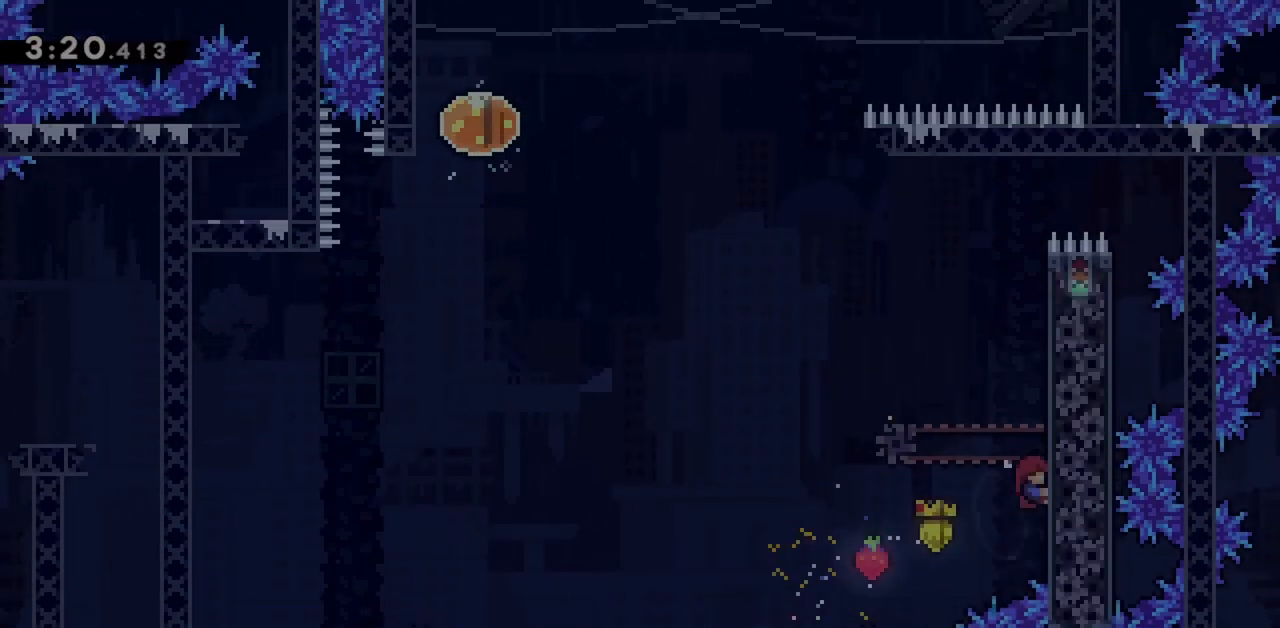
Gameplay with keyboard; each line is a JSON object with the keys held at the frame after it. "events" lists presses ("down") and releases ("up") of "dash", "demo", "down", "grab", "jump", "jump2", "left", "right" and "up" between this image and that frame as [ms after this image, input, new state], when the widget could be followed in between. No other keys are recorded. Mouse input is not recorded. Key names are as the overlay labels them; some are game actions (e.g. jump) rather than physical keys.
{"keys": ["grab", "jump", "left"], "events": [[150, "right", "up"], [233, "left", "down"], [333, "up", "up"], [417, "jump", "down"]]}
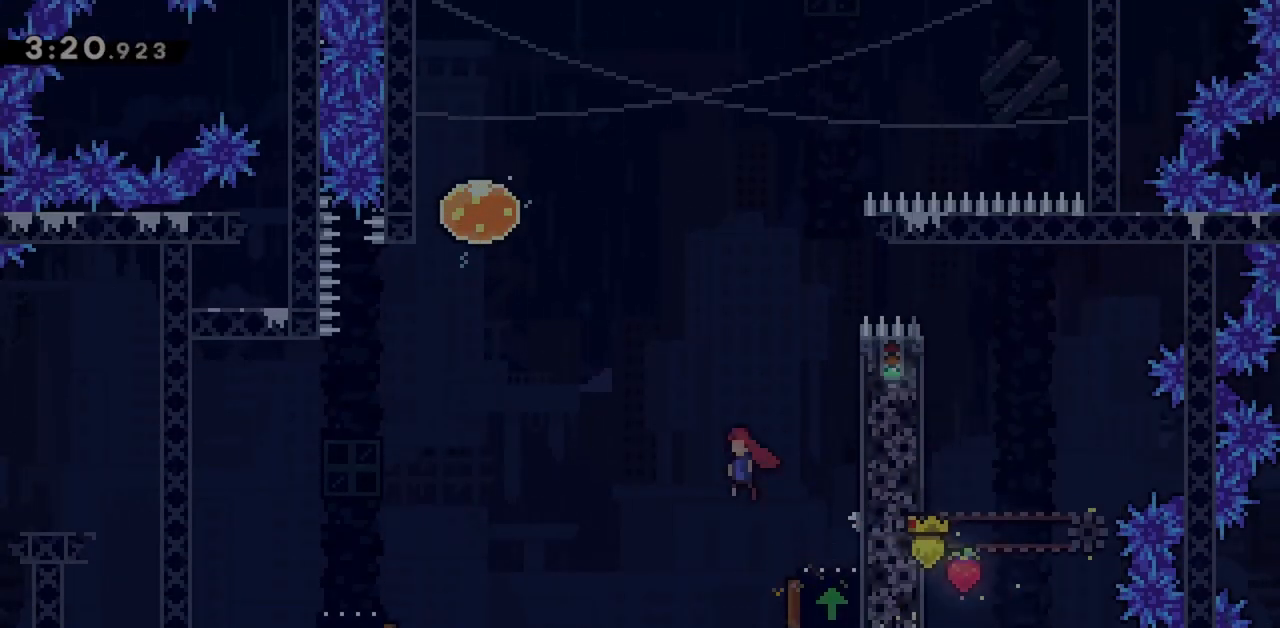
{"keys": ["jump", "up"], "events": [[150, "grab", "up"], [200, "up", "down"], [250, "left", "up"], [300, "dash", "down"], [483, "dash", "up"]]}
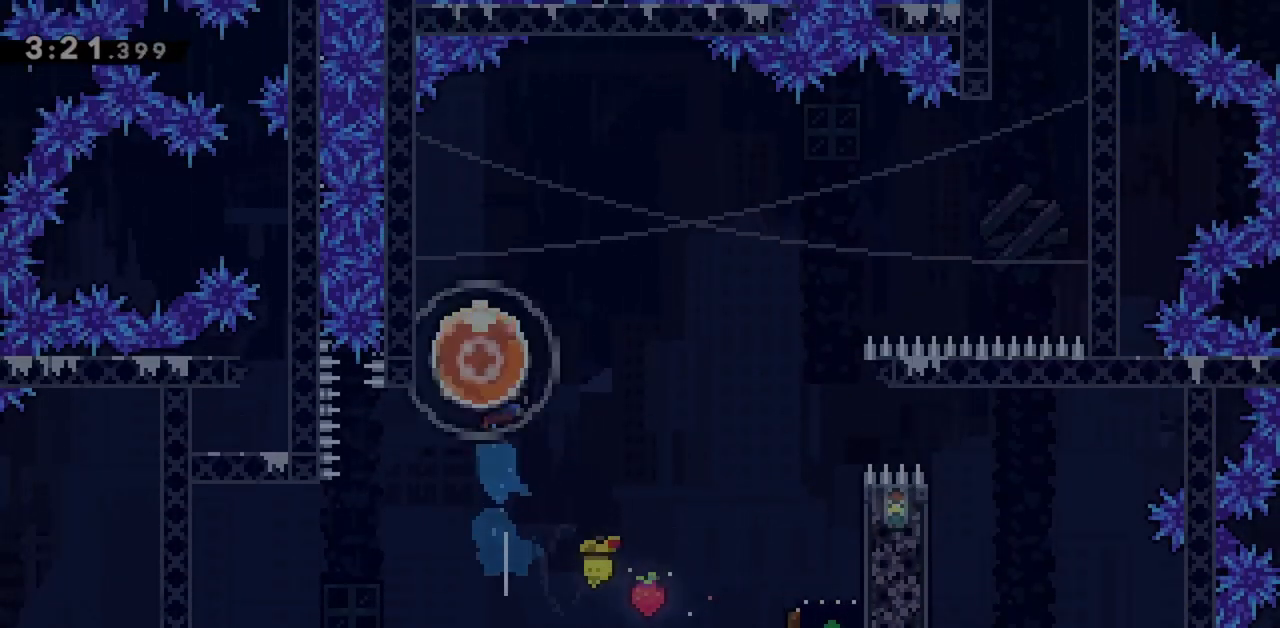
{"keys": ["jump", "right", "up"], "events": [[33, "right", "down"], [117, "dash", "down"], [267, "dash", "up"]]}
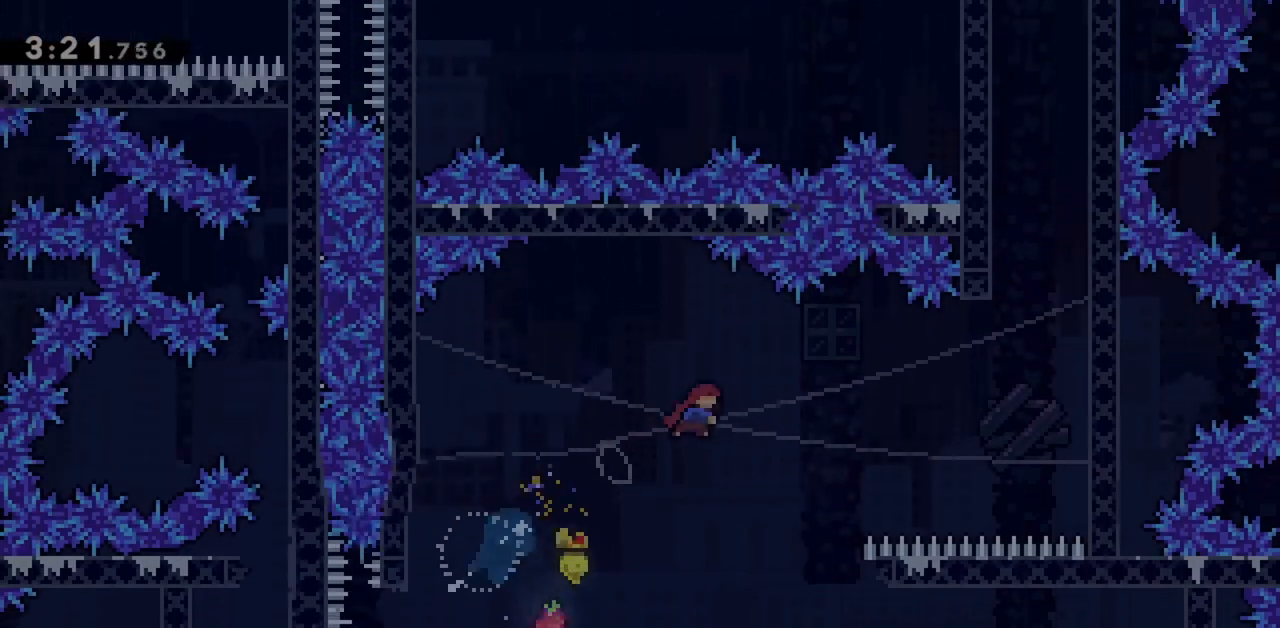
{"keys": ["dash", "jump", "right", "up"], "events": [[367, "dash", "down"]]}
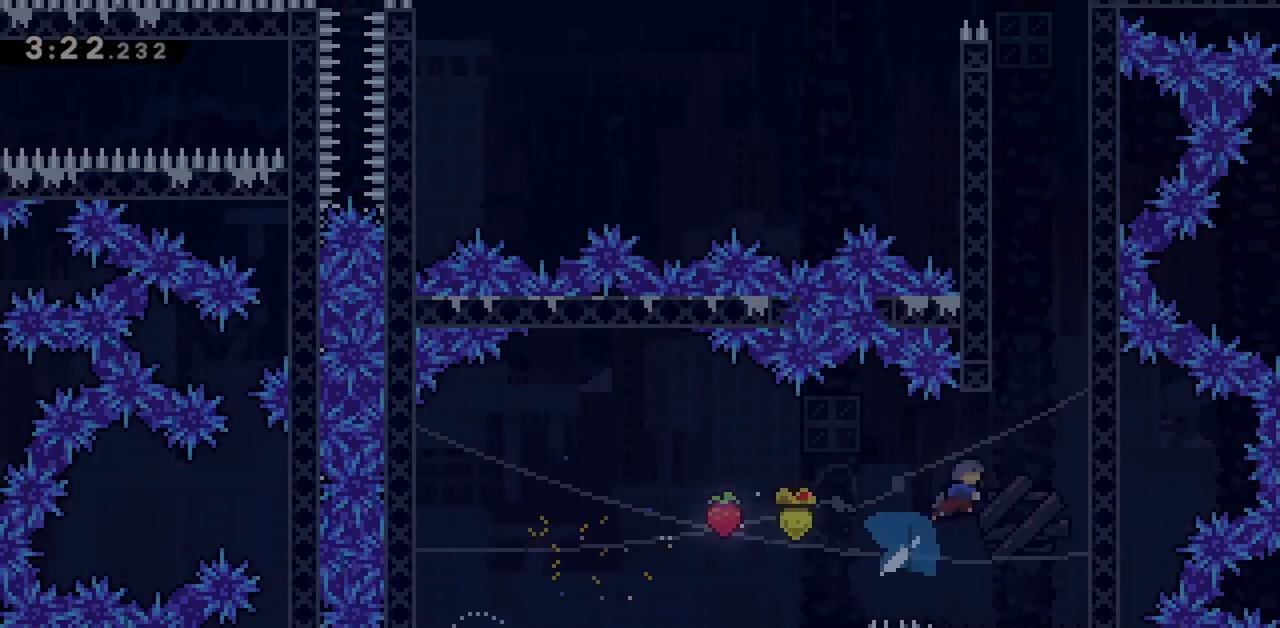
{"keys": ["jump", "left", "up"], "events": [[50, "dash", "up"], [50, "grab", "down"], [50, "jump", "up"], [467, "grab", "up"], [467, "jump", "down"], [467, "left", "down"], [467, "right", "up"]]}
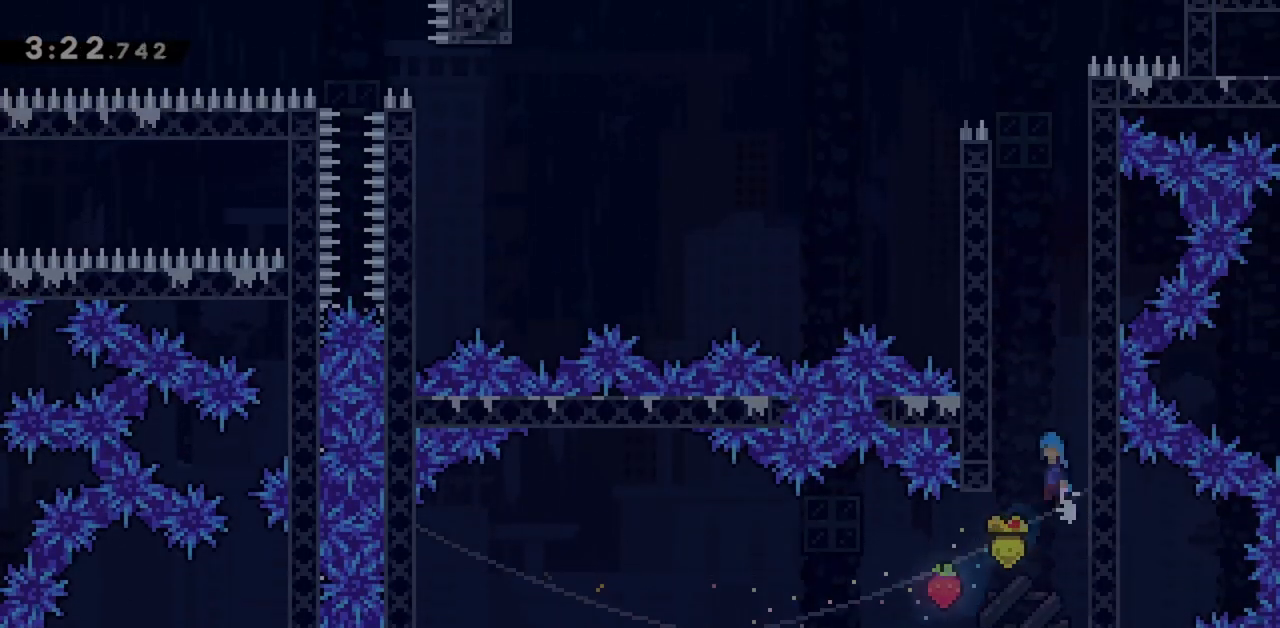
{"keys": ["left"], "events": [[17, "up", "up"], [200, "jump", "up"], [200, "left", "up"], [200, "right", "down"], [250, "jump", "down"], [483, "jump", "up"], [483, "left", "down"], [483, "right", "up"]]}
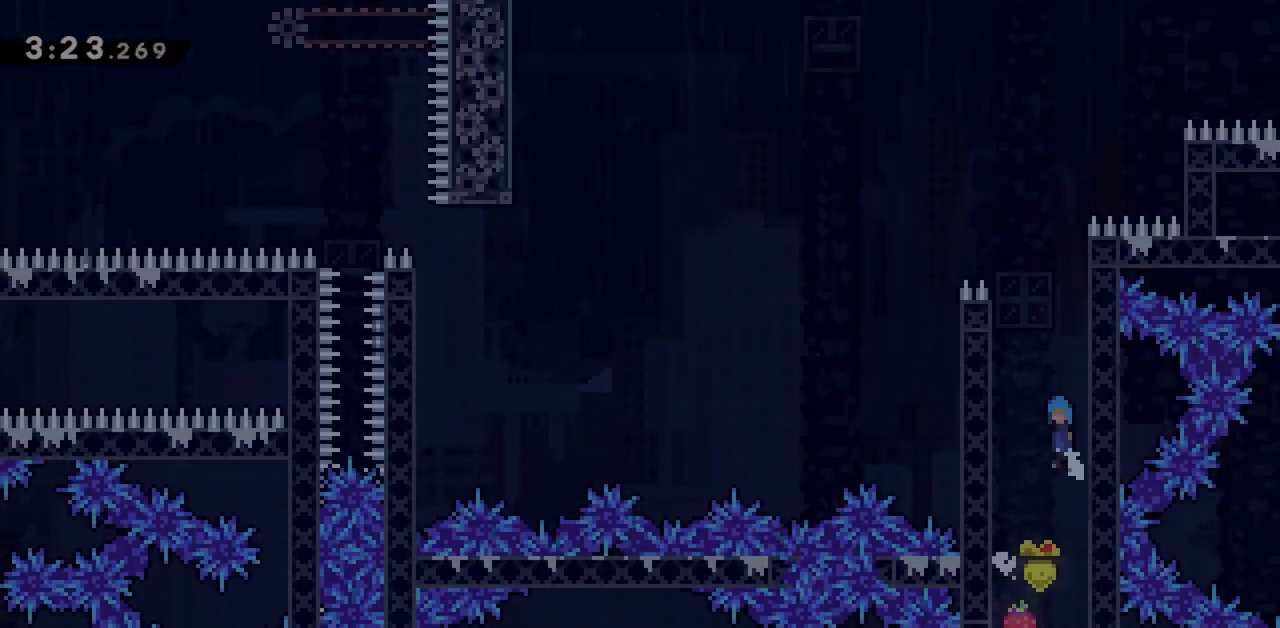
{"keys": ["grab", "right"], "events": [[33, "jump", "down"], [217, "jump", "up"], [267, "jump", "down"], [267, "left", "up"], [267, "right", "down"], [400, "grab", "down"], [400, "jump", "up"]]}
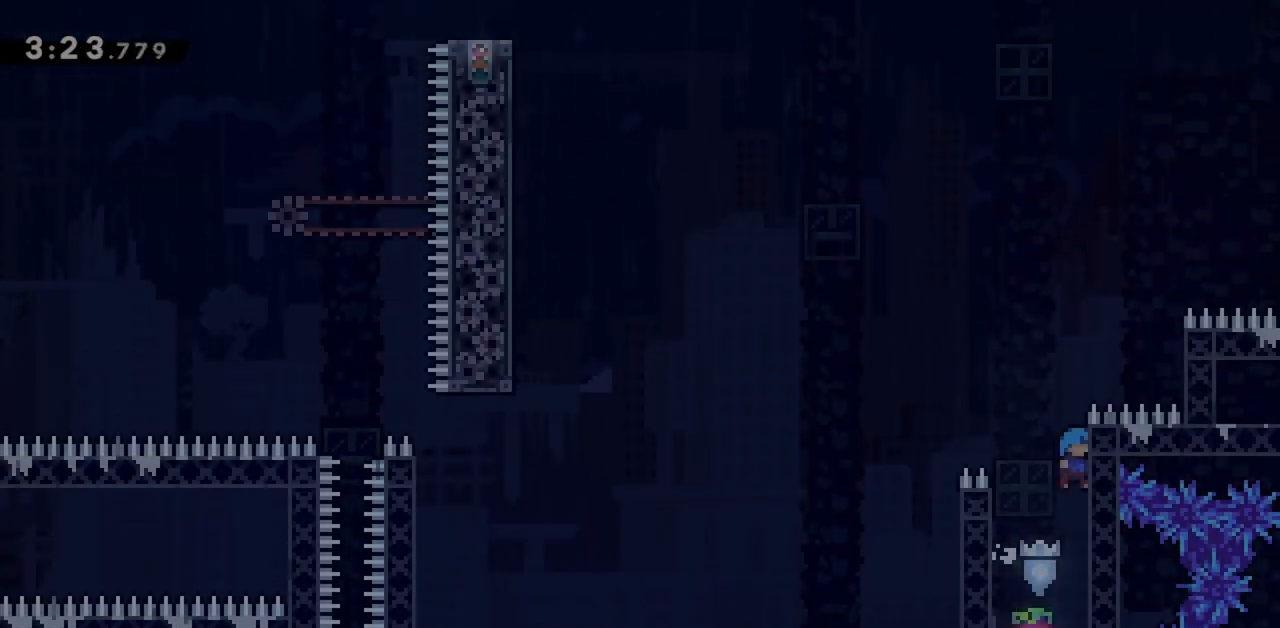
{"keys": ["grab", "jump", "left", "up"], "events": [[133, "up", "down"], [183, "right", "up"], [267, "left", "down"], [467, "jump", "down"]]}
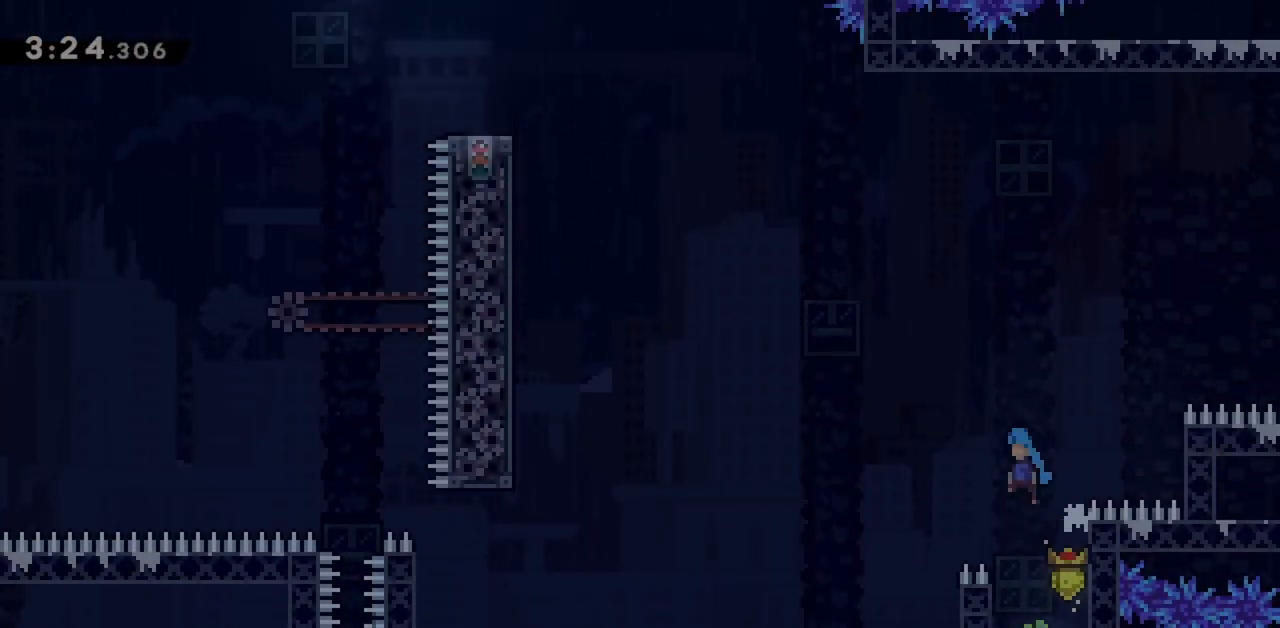
{"keys": ["grab", "left", "up"], "events": [[417, "jump", "up"]]}
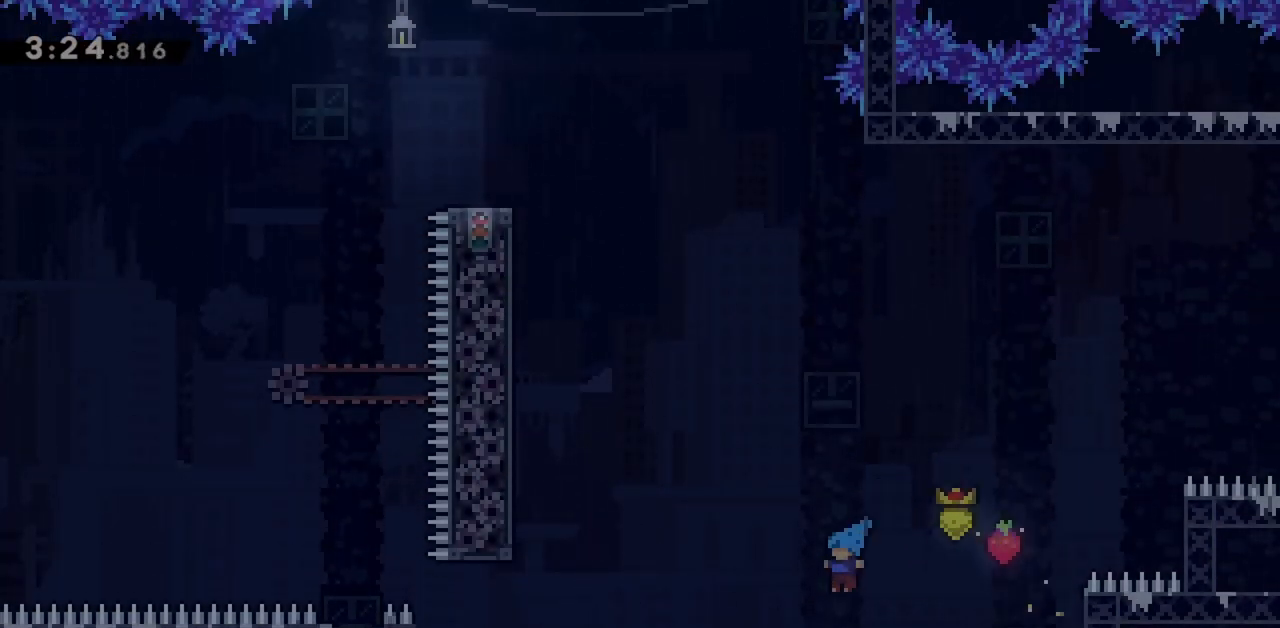
{"keys": ["jump", "left"], "events": [[17, "left", "up"], [17, "up", "up"], [150, "grab", "up"], [300, "left", "down"], [350, "jump", "down"]]}
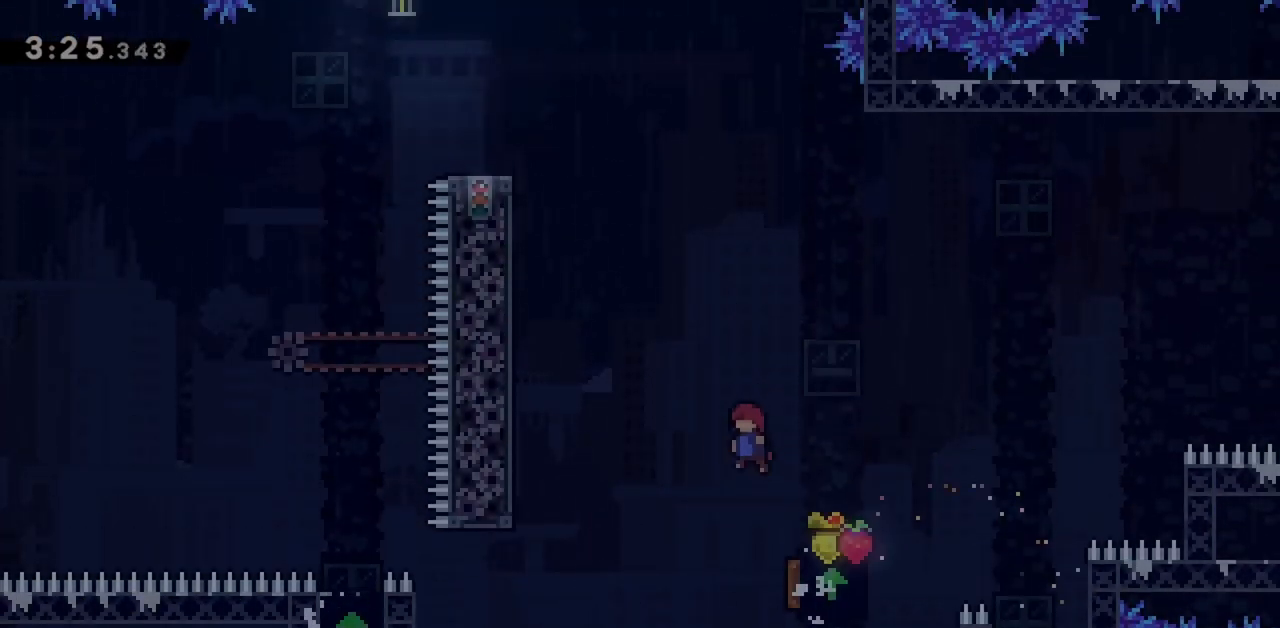
{"keys": ["grab", "jump", "left"], "events": [[217, "dash", "down"], [317, "grab", "down"], [350, "dash", "up"]]}
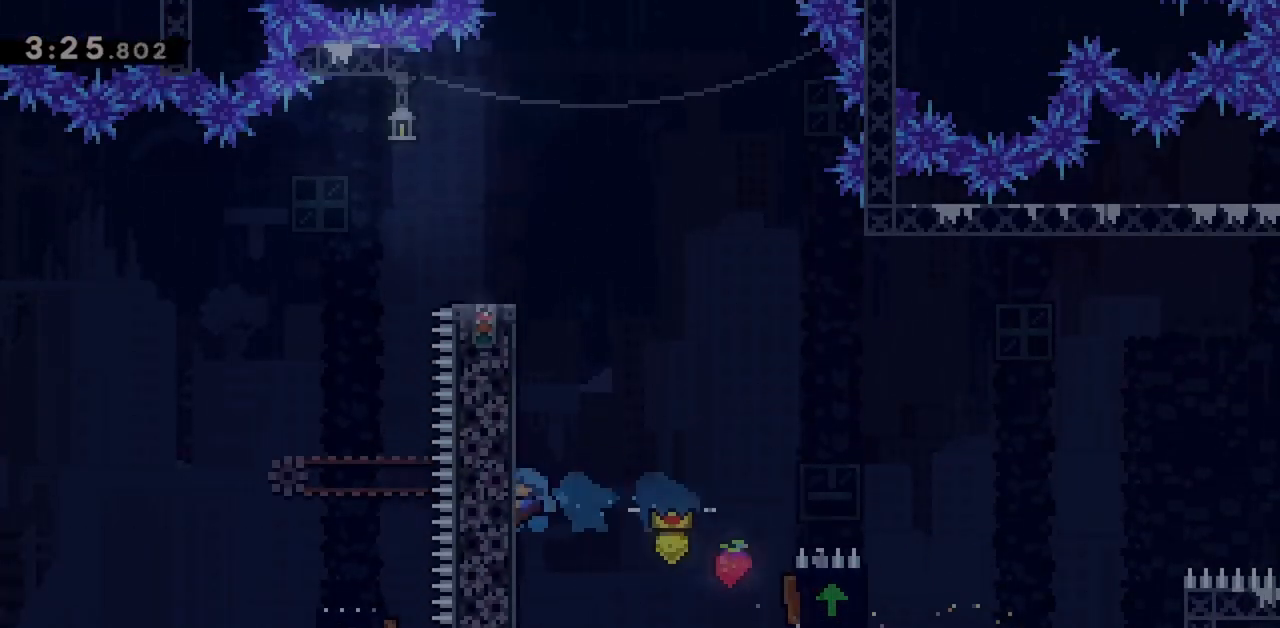
{"keys": ["grab", "left", "up"], "events": [[83, "jump", "up"], [183, "up", "down"]]}
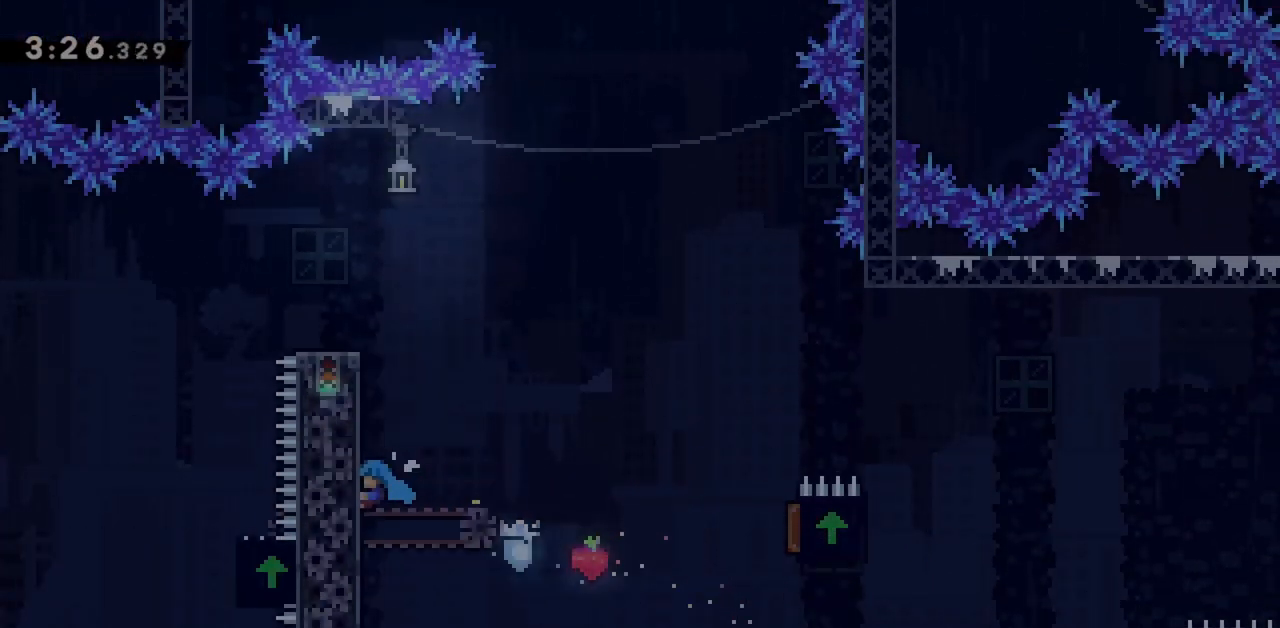
{"keys": ["grab", "left", "up"], "events": []}
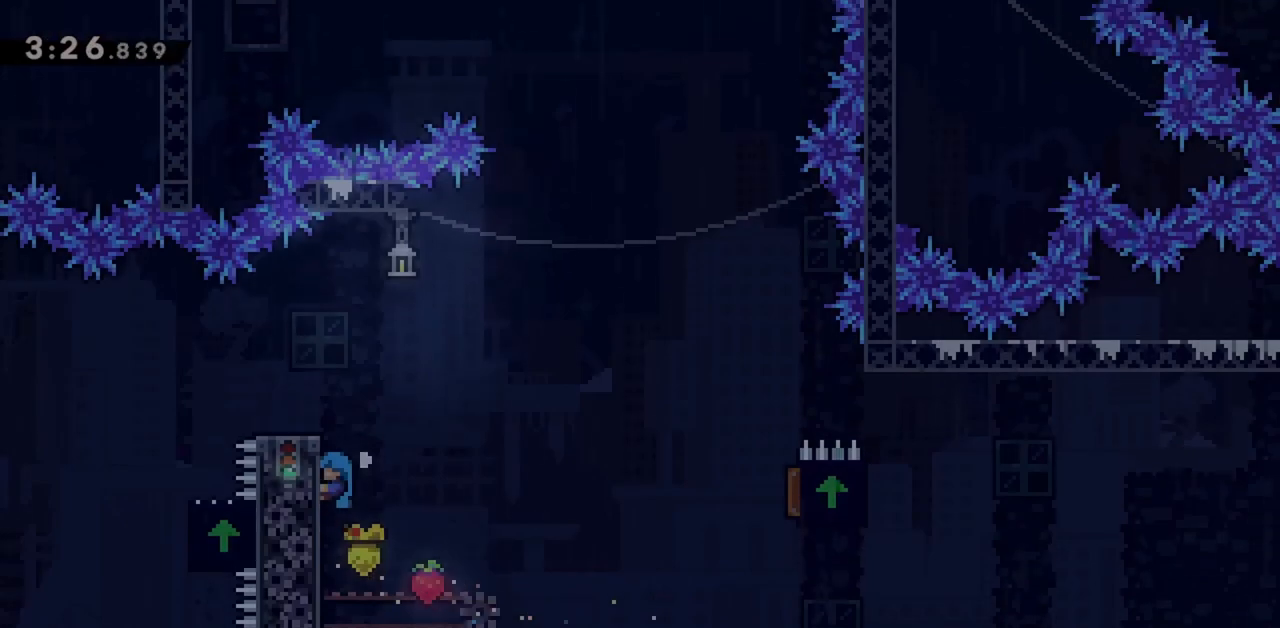
{"keys": ["grab", "jump", "left"], "events": [[117, "up", "up"], [300, "jump", "down"]]}
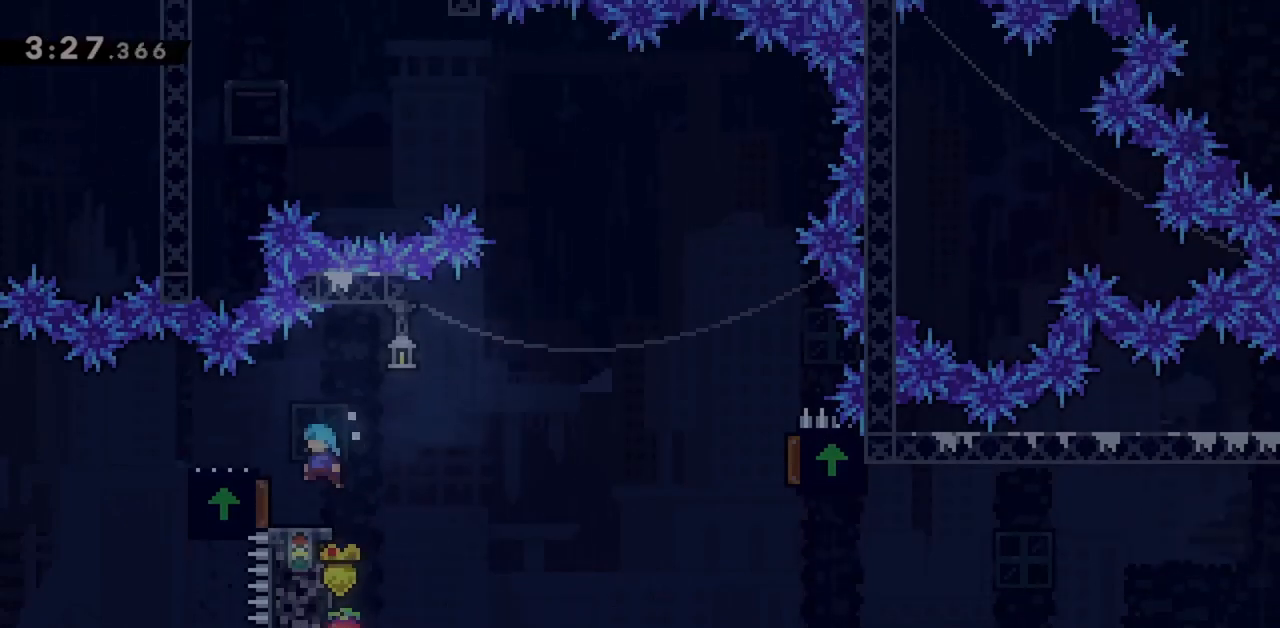
{"keys": ["jump", "right", "up"], "events": [[217, "right", "down"], [267, "grab", "up"], [267, "left", "up"], [267, "up", "down"]]}
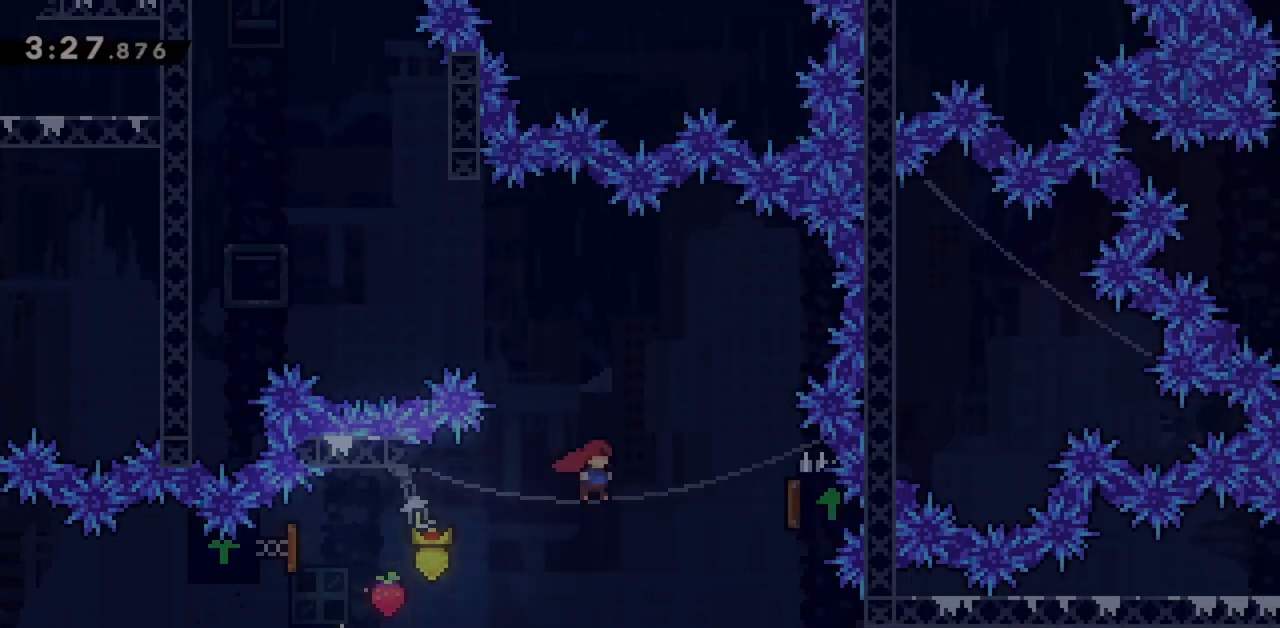
{"keys": ["jump", "right", "up"], "events": [[183, "dash", "down"], [367, "dash", "up"]]}
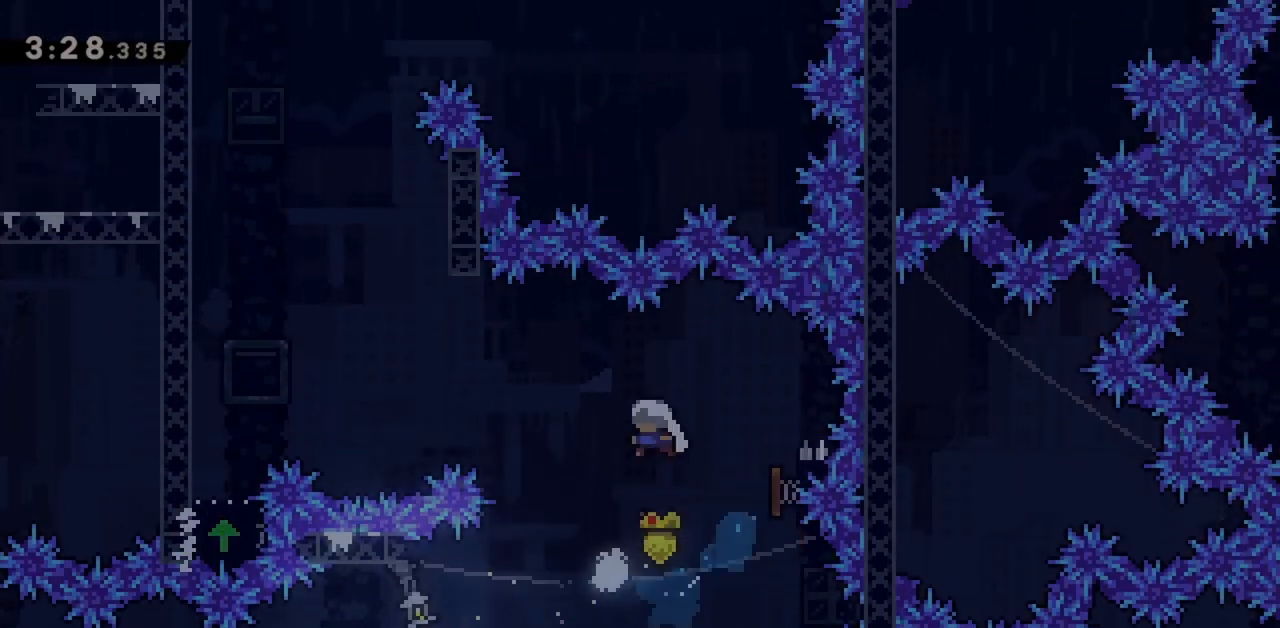
{"keys": ["dash", "jump", "left", "up"], "events": [[17, "left", "down"], [50, "right", "up"], [383, "dash", "down"]]}
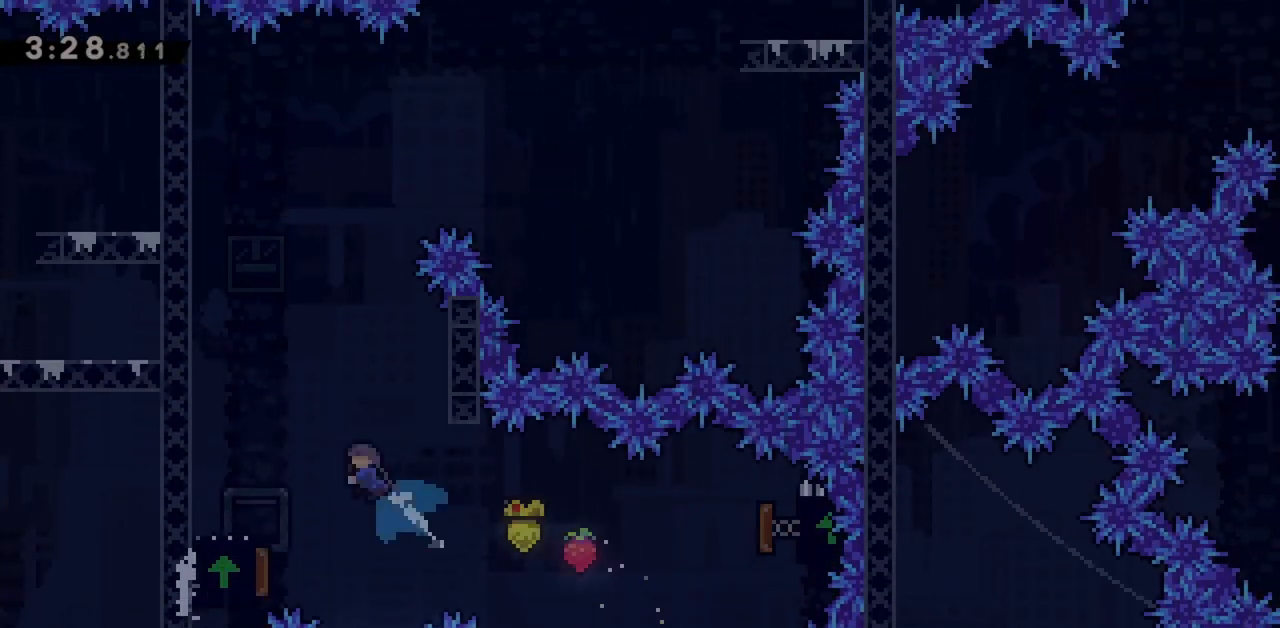
{"keys": [], "events": [[117, "dash", "up"], [117, "jump", "up"], [300, "left", "up"], [300, "up", "up"]]}
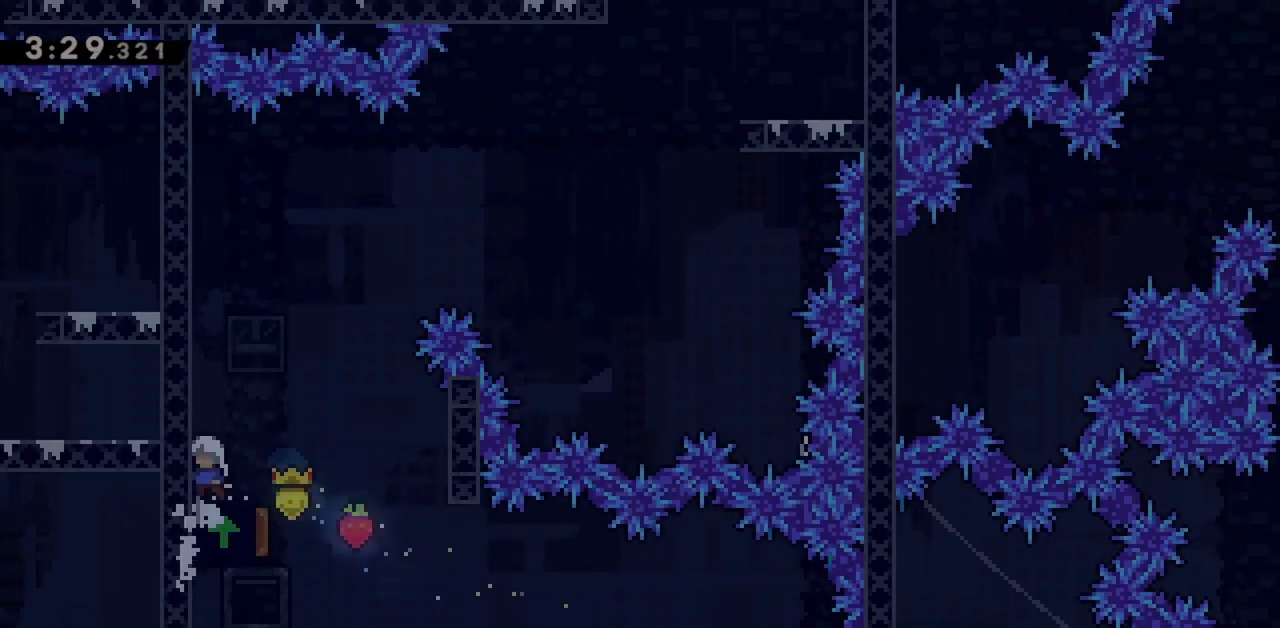
{"keys": [], "events": []}
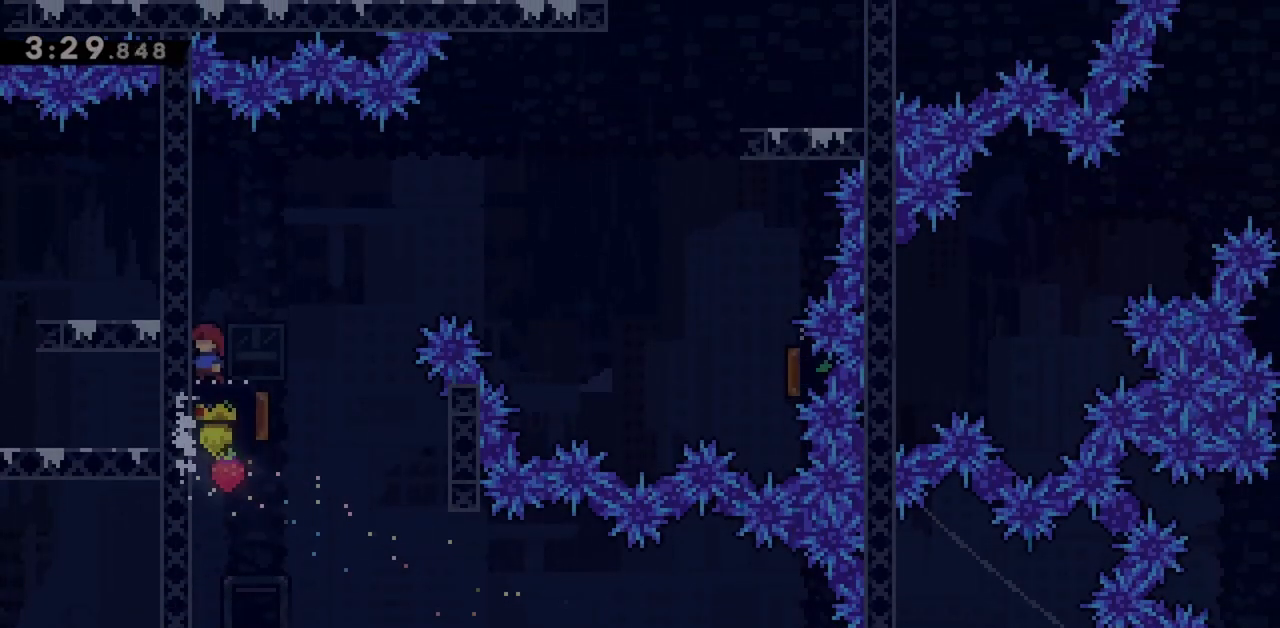
{"keys": ["jump", "right", "up"], "events": [[133, "dash", "down"], [133, "down", "down"], [133, "left", "down"], [283, "down", "up"], [283, "left", "up"], [283, "right", "down"], [333, "dash", "up"], [333, "up", "down"], [367, "jump", "down"]]}
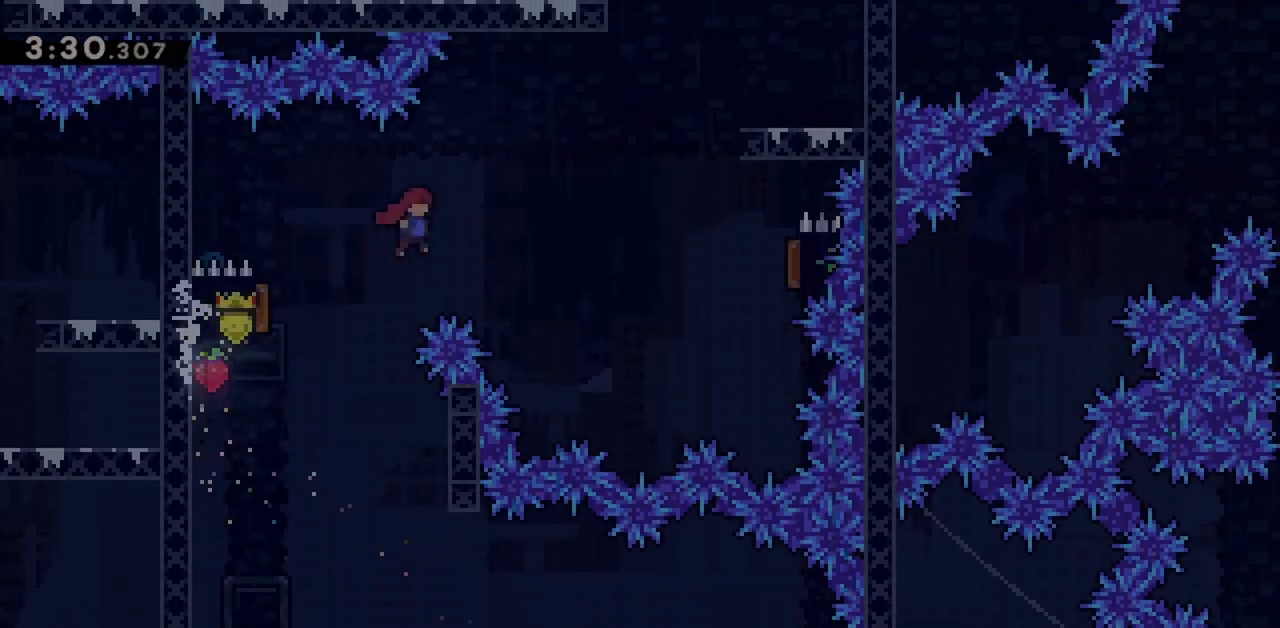
{"keys": ["right", "up"], "events": [[150, "dash", "down"], [333, "dash", "up"], [483, "jump", "up"]]}
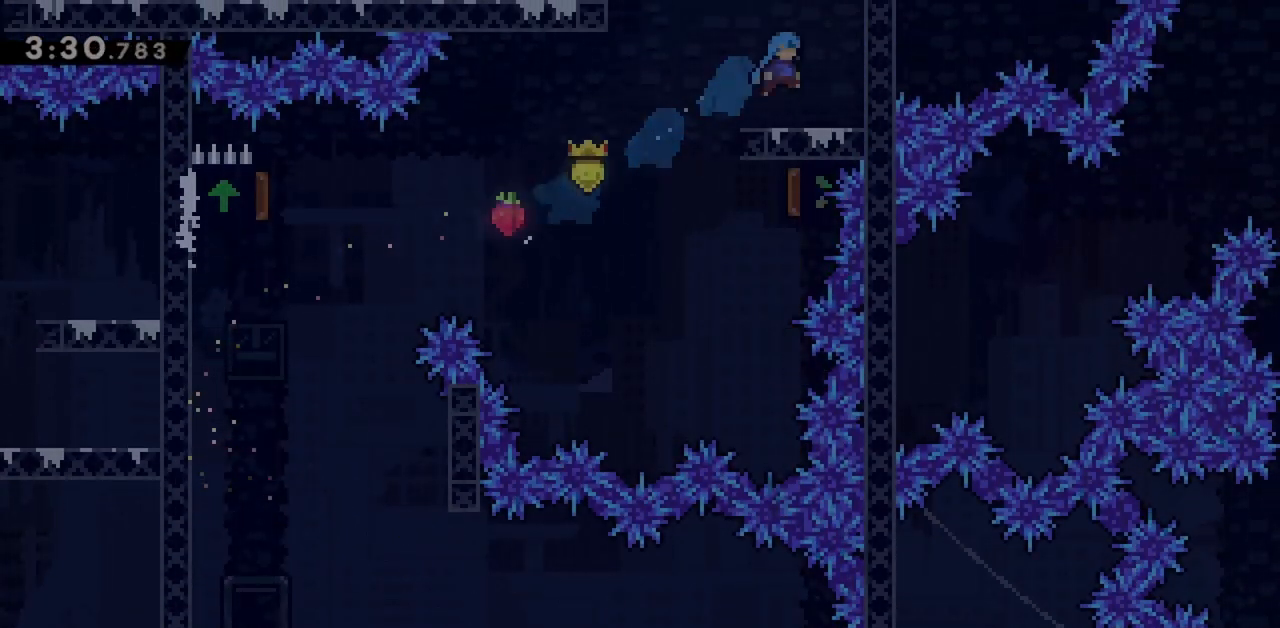
{"keys": ["up"], "events": [[217, "right", "up"], [267, "dash", "down"], [400, "dash", "up"]]}
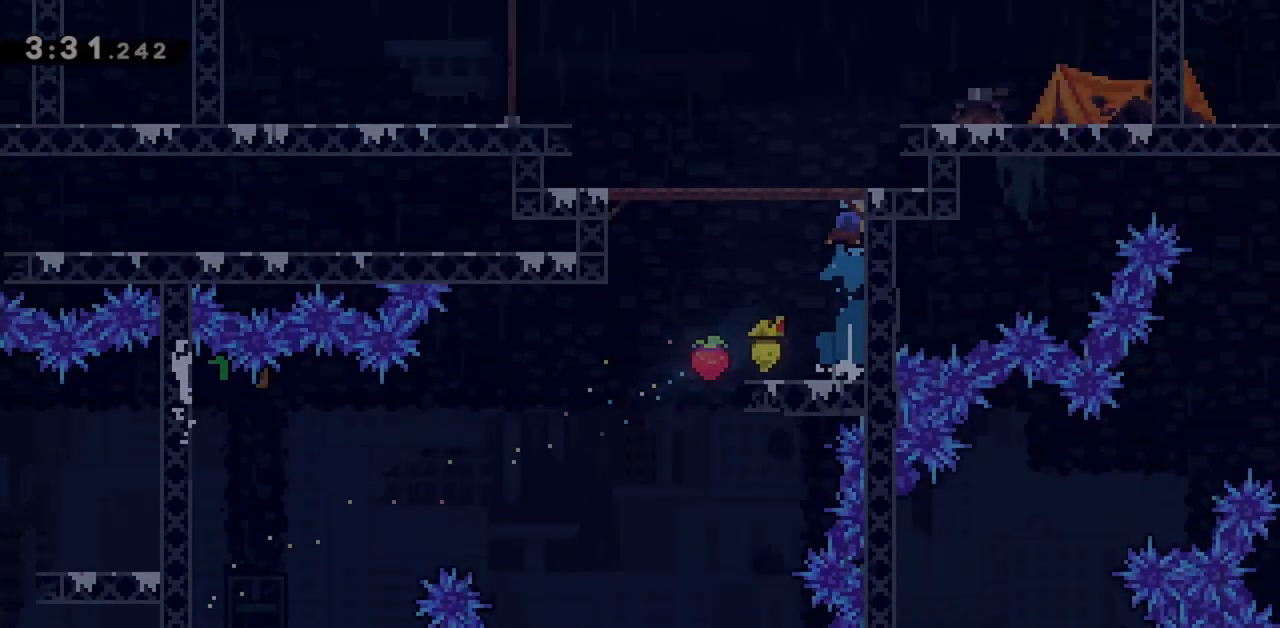
{"keys": ["up"], "events": []}
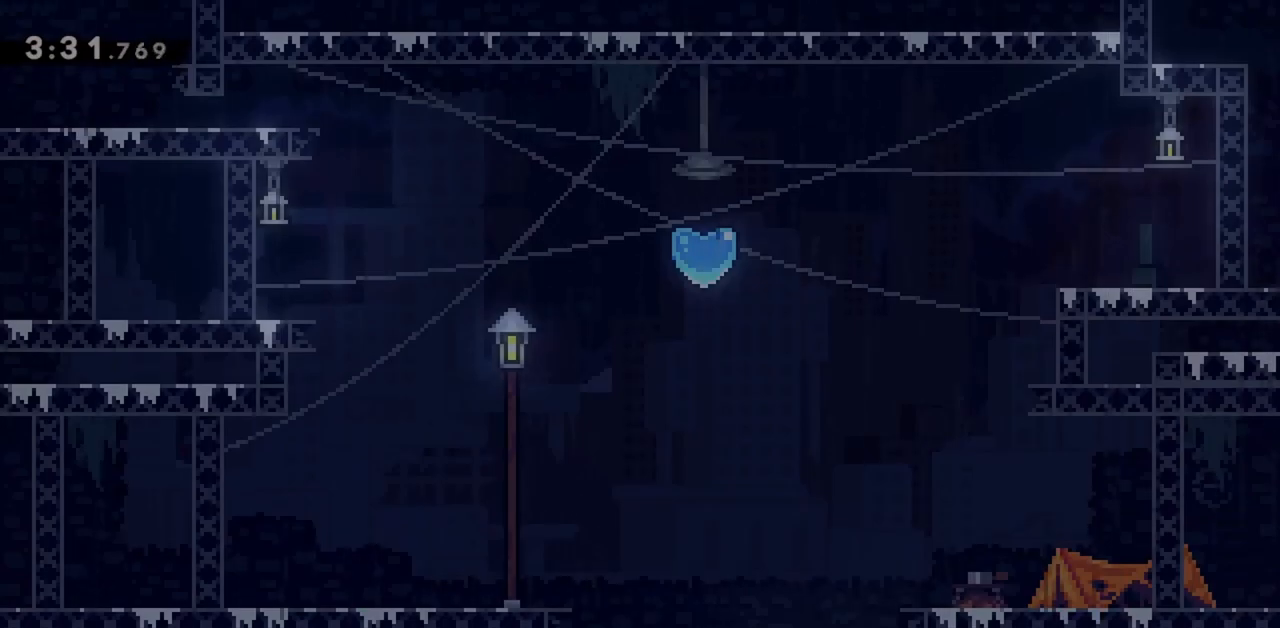
{"keys": ["jump", "up"], "events": [[100, "jump", "down"], [283, "left", "down"], [467, "left", "up"]]}
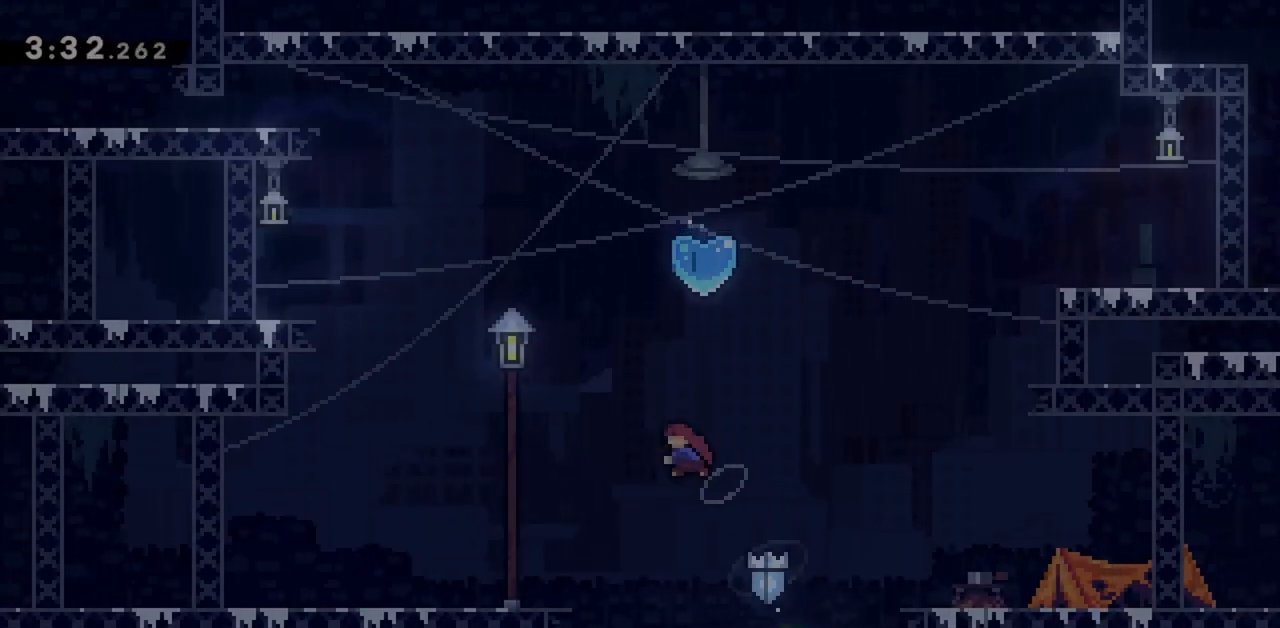
{"keys": ["jump", "left"], "events": [[17, "dash", "down"], [200, "dash", "up"], [200, "left", "down"], [250, "up", "up"]]}
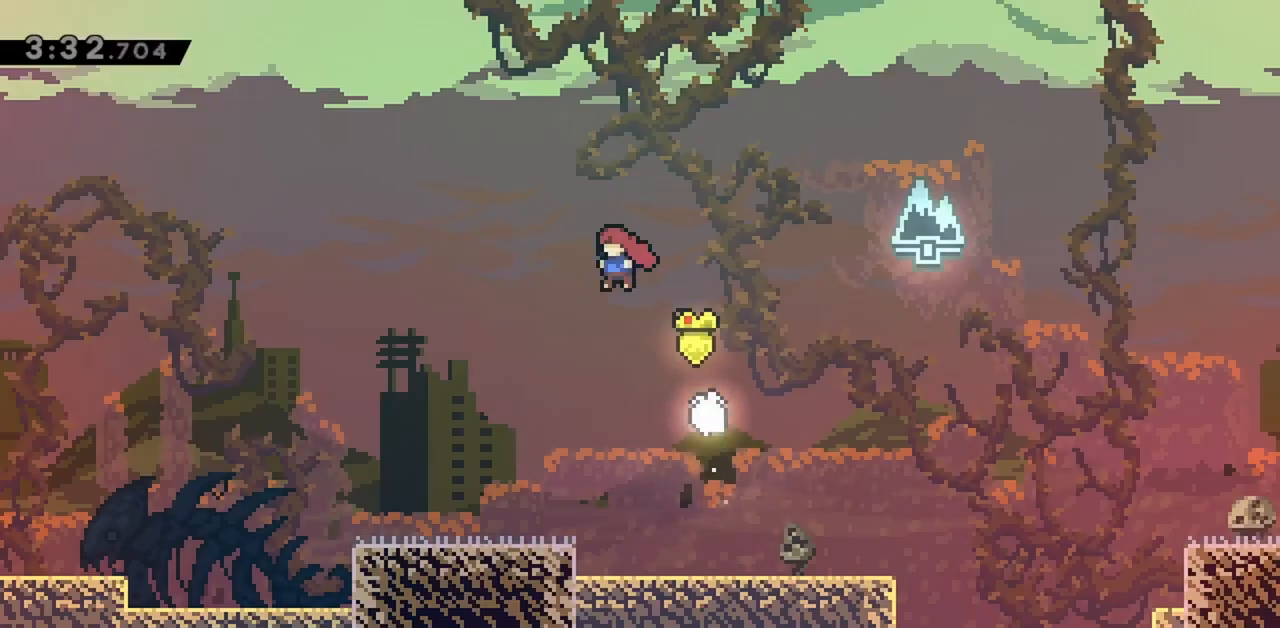
{"keys": ["dash", "down", "left"], "events": [[217, "jump", "up"], [317, "down", "down"], [350, "dash", "down"]]}
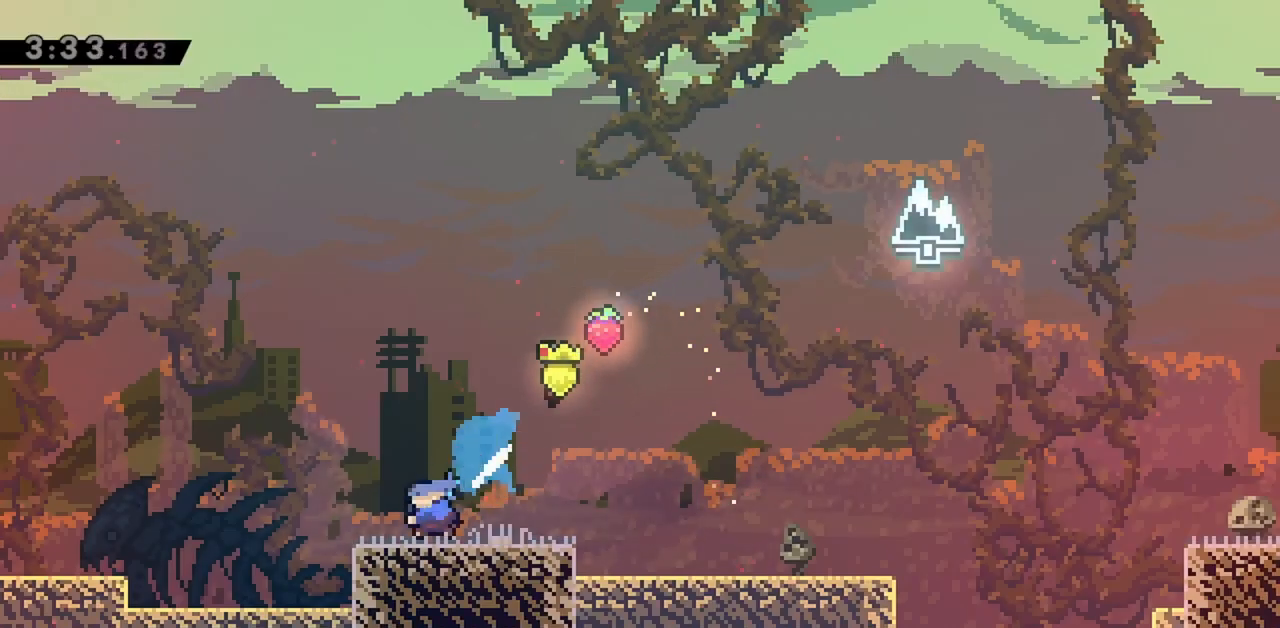
{"keys": ["jump", "left"], "events": [[33, "dash", "up"], [83, "jump", "down"], [233, "down", "up"]]}
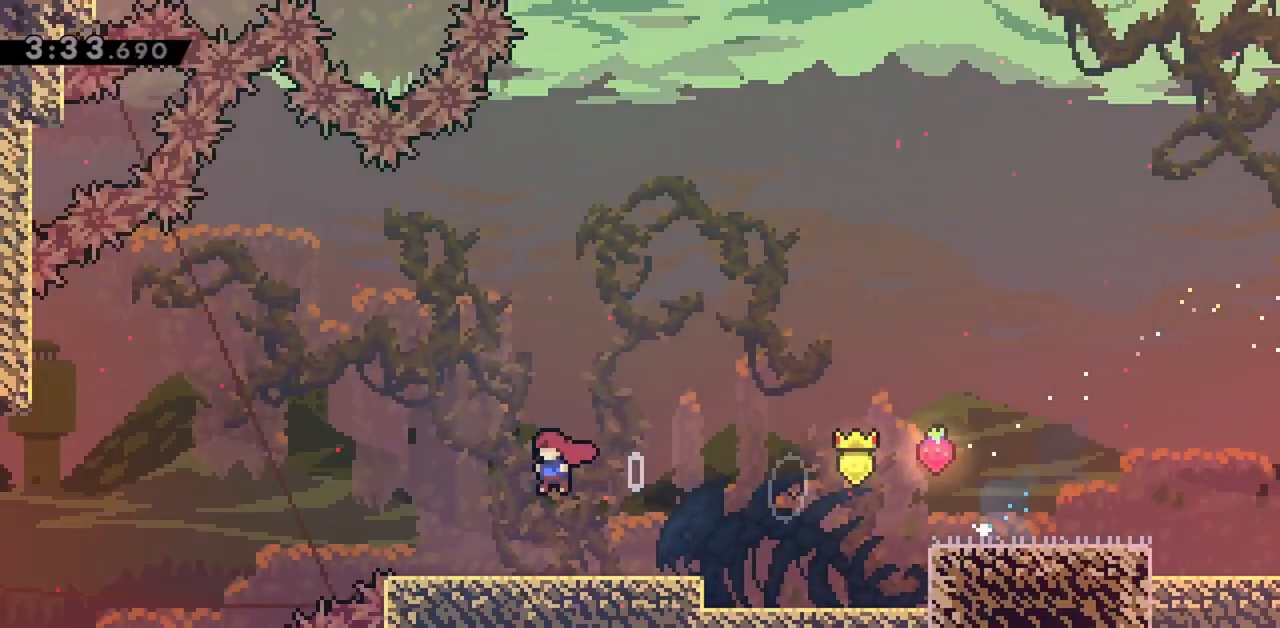
{"keys": ["left"], "events": [[50, "jump", "up"]]}
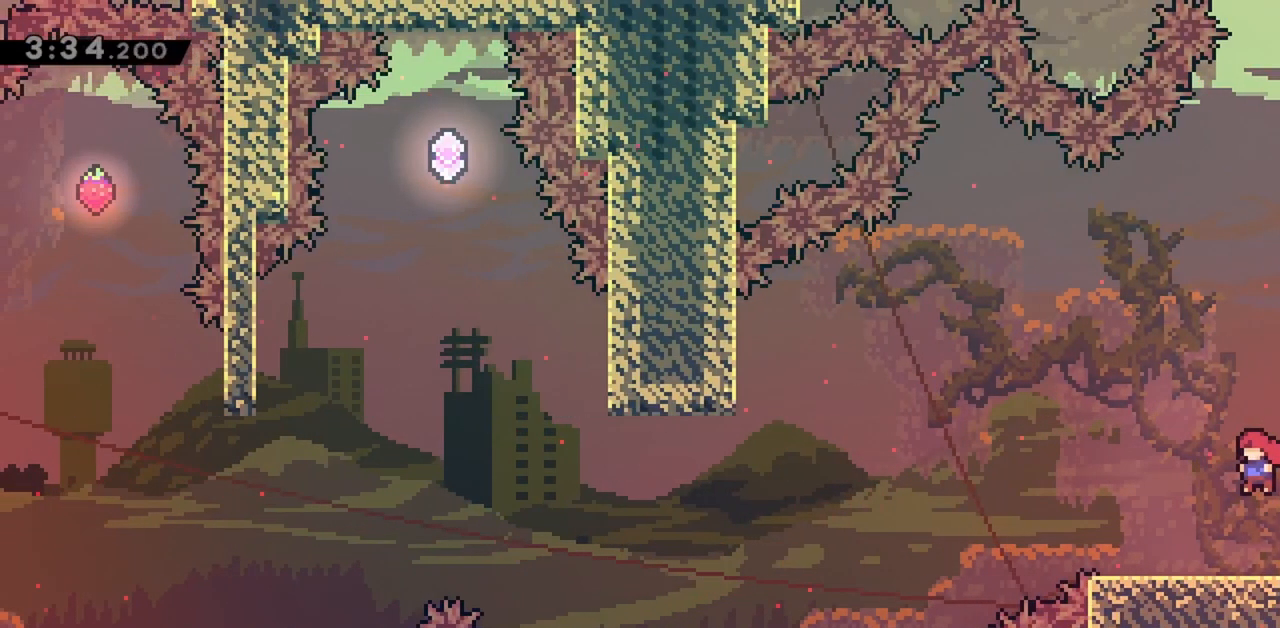
{"keys": ["jump", "left"], "events": [[17, "down", "down"], [67, "dash", "down"], [200, "dash", "up"], [250, "down", "up"], [300, "jump", "down"]]}
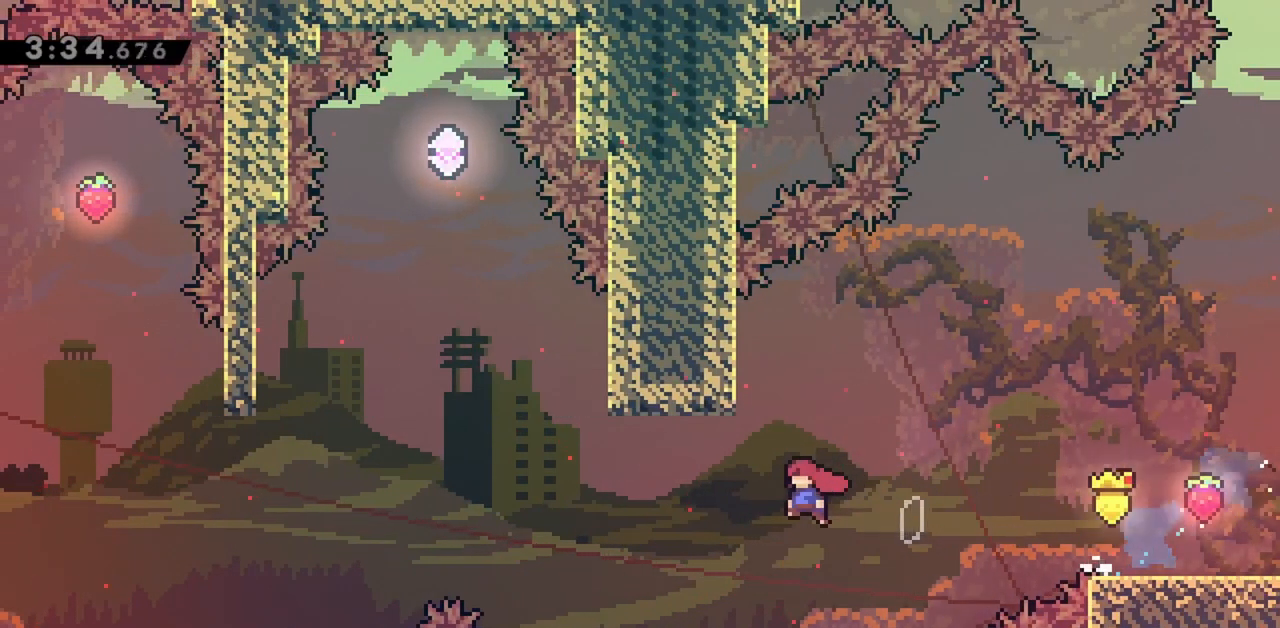
{"keys": ["jump", "left"], "events": [[167, "jump", "up"], [217, "left", "up"], [217, "up", "down"], [267, "dash", "down"], [400, "dash", "up"], [400, "up", "up"], [450, "left", "down"], [500, "jump", "down"]]}